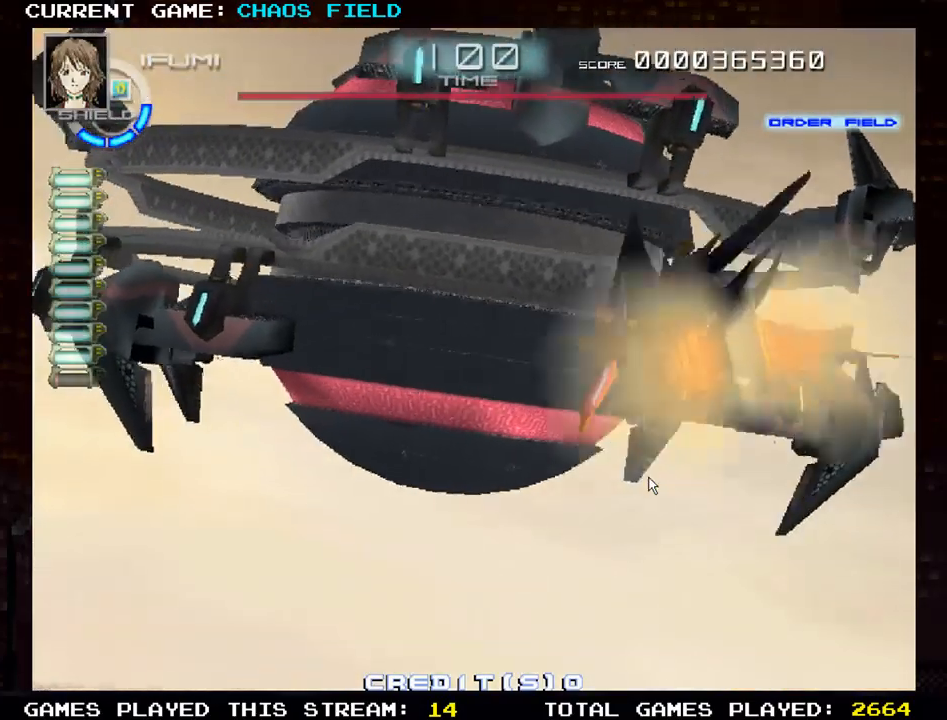
Gameplay with a controller (arcade stick); each line is a JSON object with the inputs held at the frame after it. "events" lists button and stick changes between this image and that frame as [ms after this image, input, new state], when the widget could be followed in between. Not read: L3 R3.
{"buttons": ["SQUARE"], "left_stick": "center", "events": [[434, "SQUARE", "down"]]}
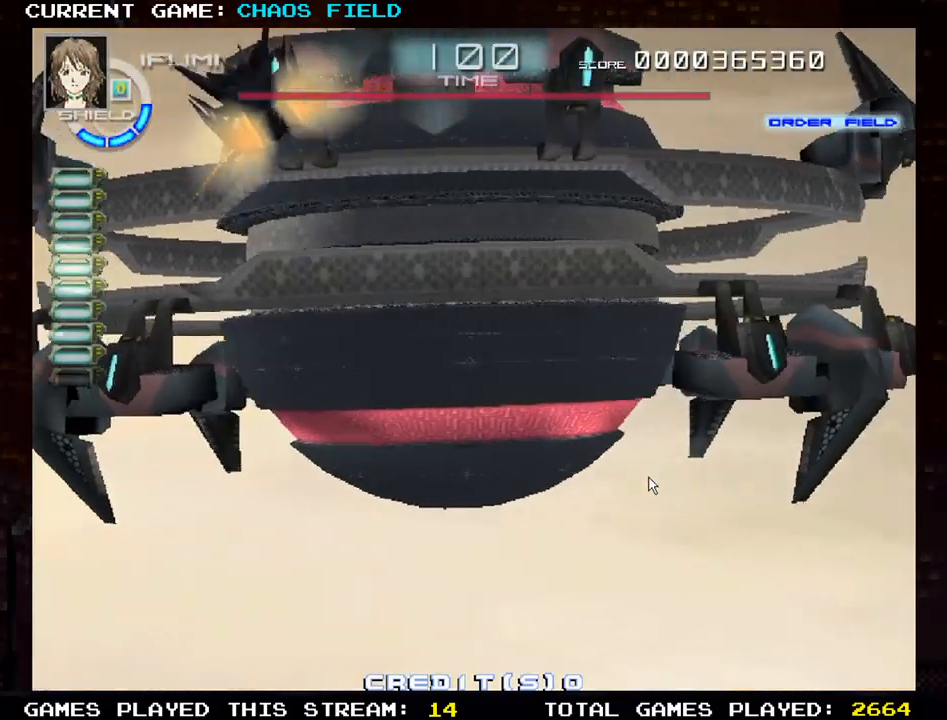
{"buttons": [], "left_stick": "center", "events": [[17, "SQUARE", "up"]]}
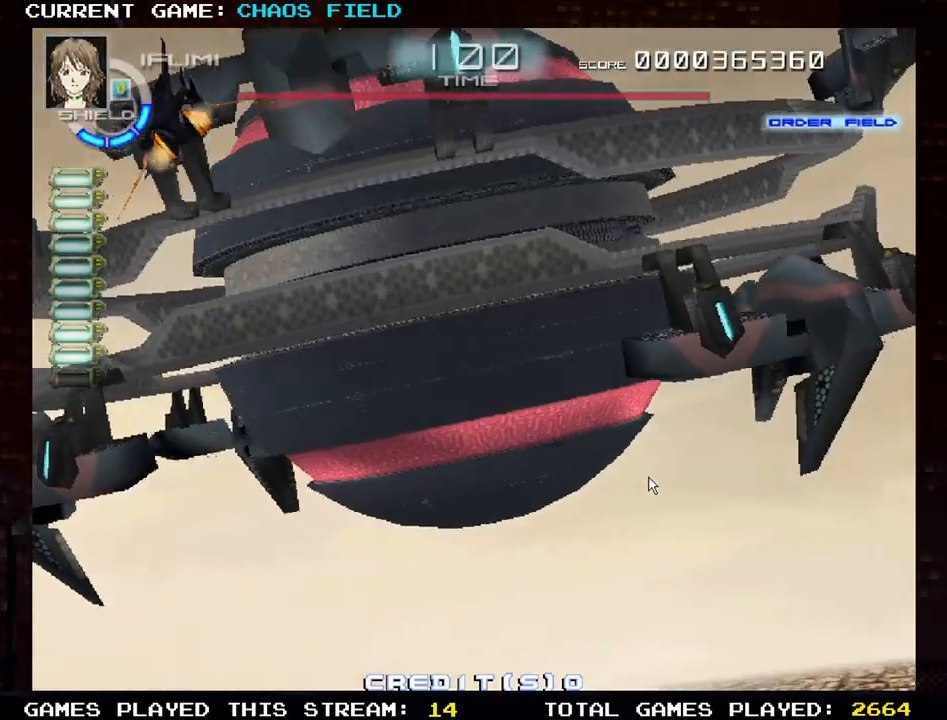
{"buttons": [], "left_stick": "center", "events": [[133, "SQUARE", "down"], [200, "SQUARE", "up"]]}
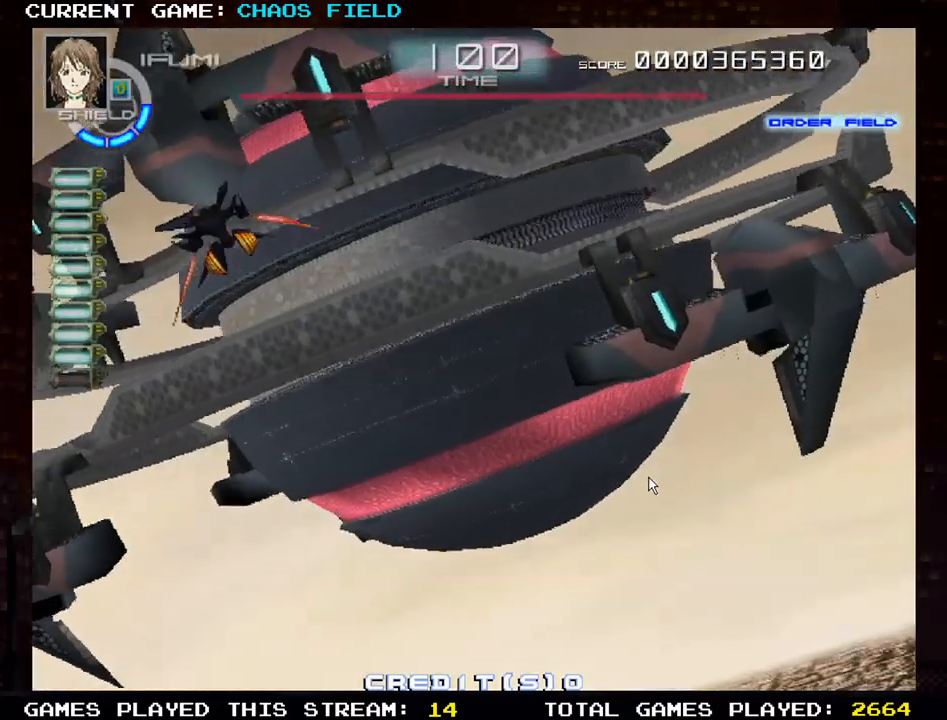
{"buttons": [], "left_stick": "center", "events": []}
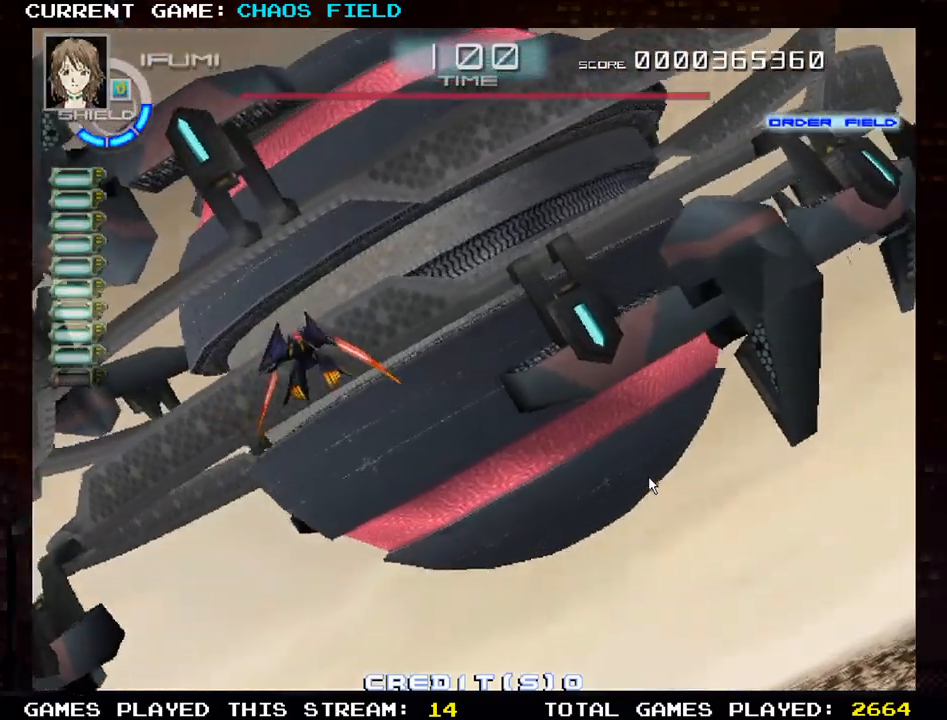
{"buttons": [], "left_stick": "center", "events": []}
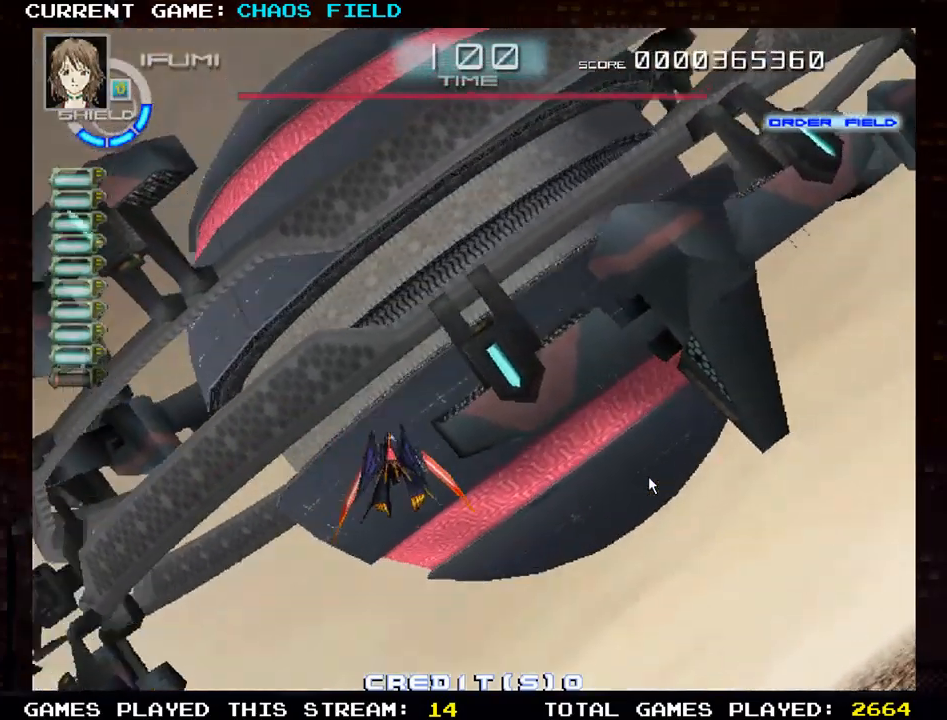
{"buttons": [], "left_stick": "center", "events": []}
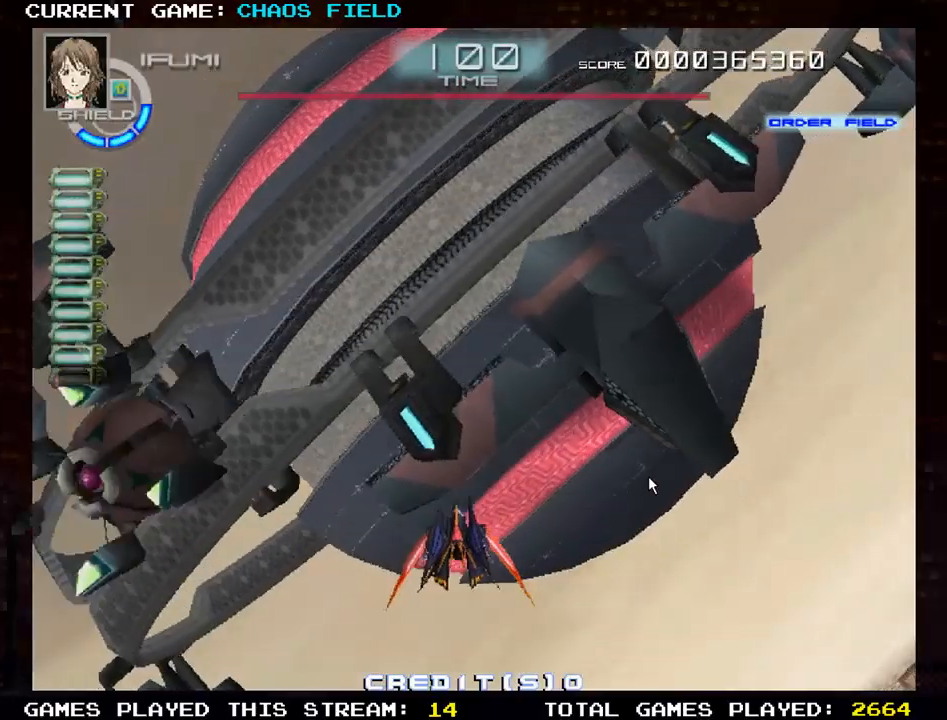
{"buttons": [], "left_stick": "center", "events": []}
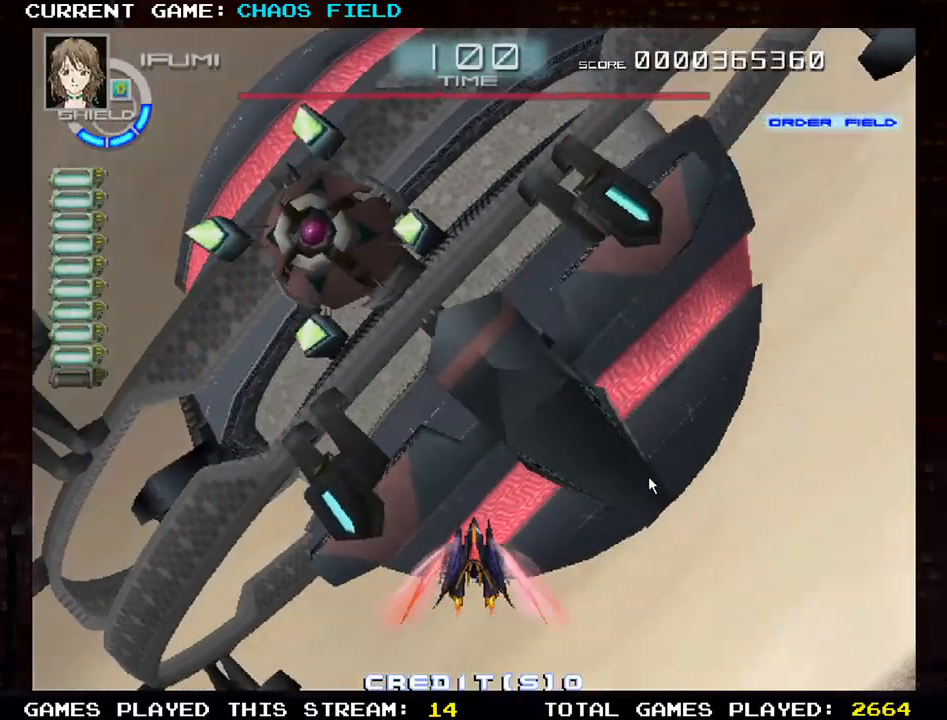
{"buttons": [], "left_stick": "center", "events": []}
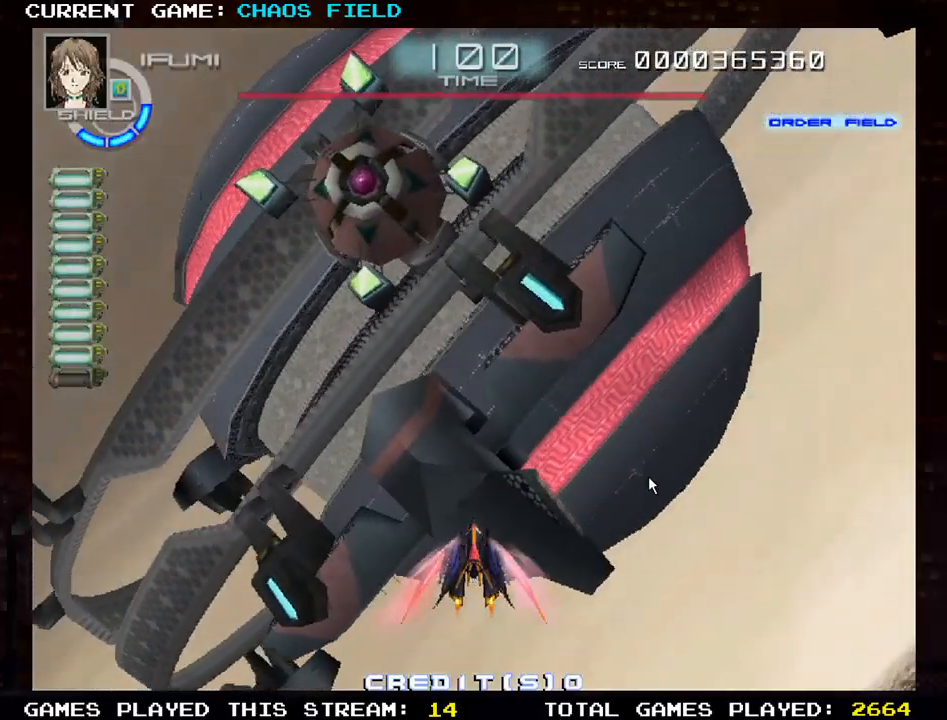
{"buttons": ["SQUARE"], "left_stick": "left", "events": [[50, "SQUARE", "down"], [234, "left_stick", "left"]]}
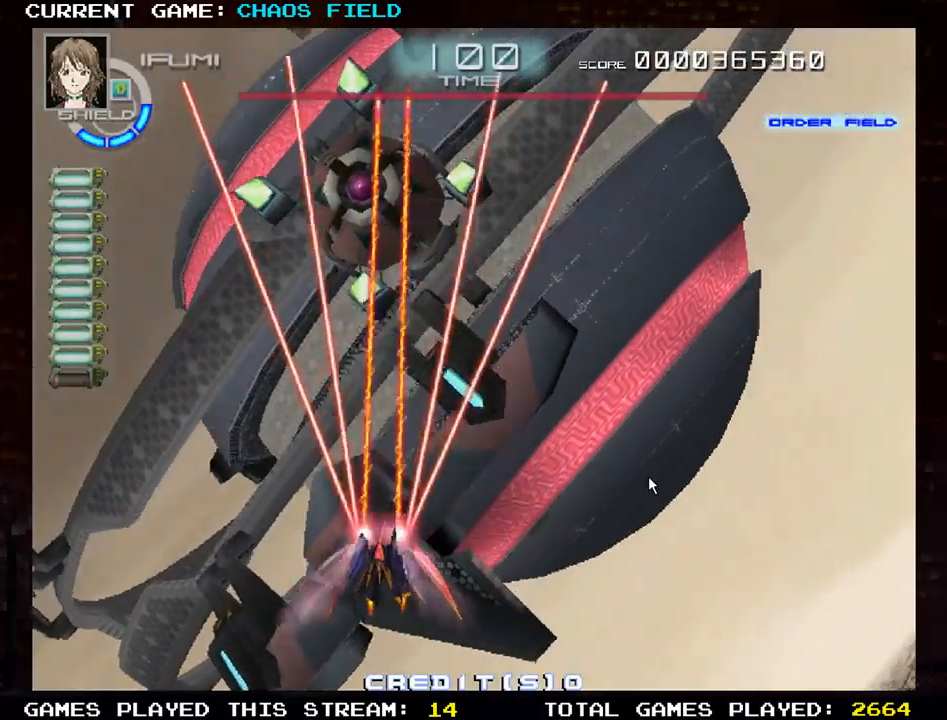
{"buttons": ["SQUARE"], "left_stick": "right", "events": [[250, "left_stick", "center"], [350, "left_stick", "right"]]}
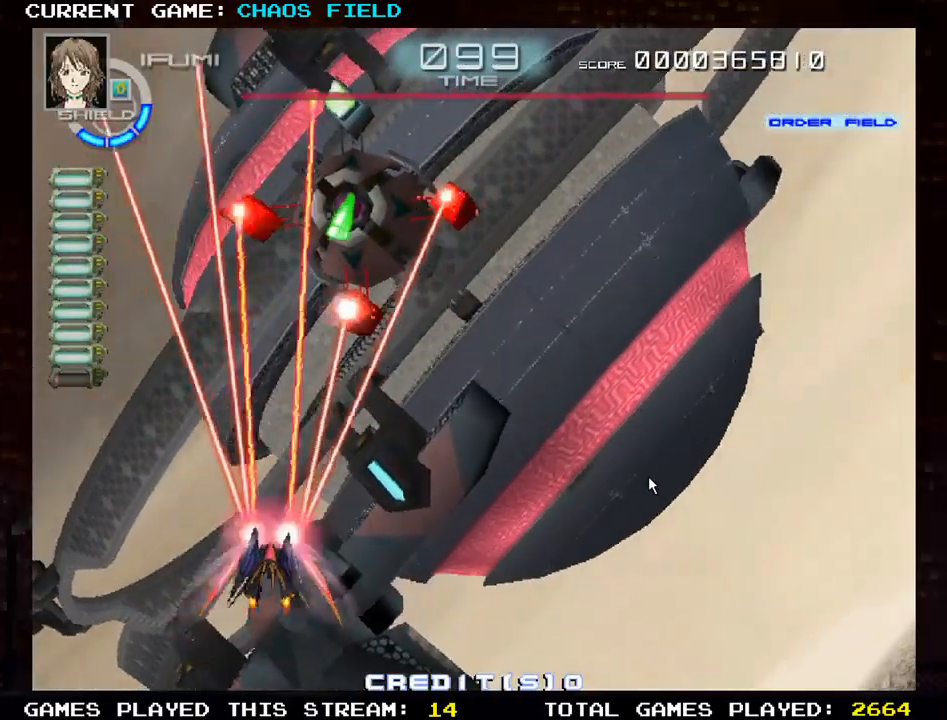
{"buttons": ["SQUARE"], "left_stick": "center", "events": [[350, "left_stick", "center"]]}
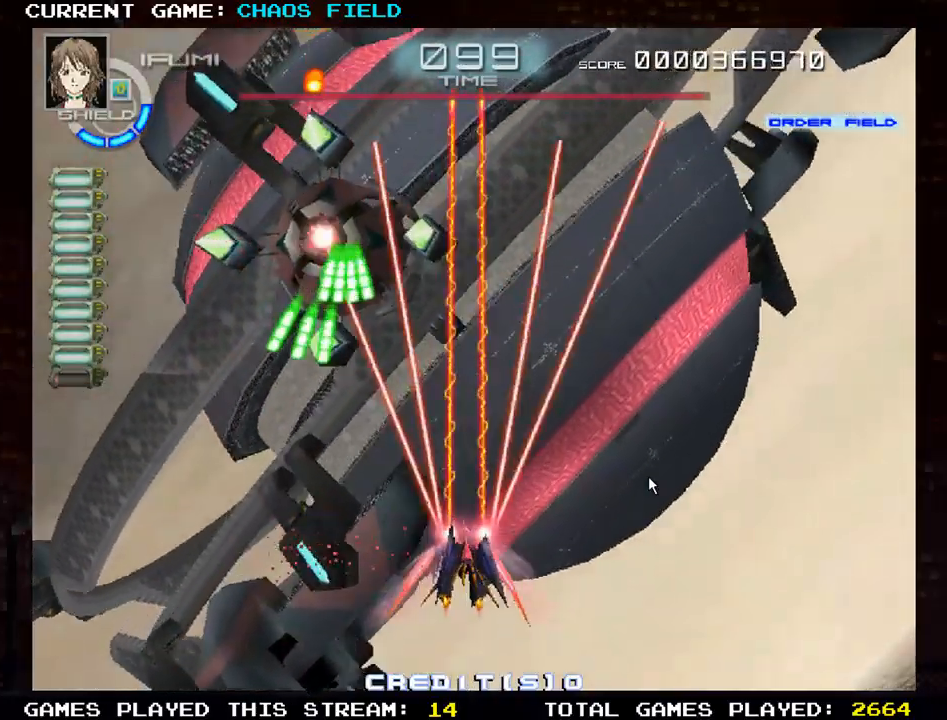
{"buttons": ["SQUARE"], "left_stick": "left", "events": [[216, "left_stick", "down"], [450, "left_stick", "left"]]}
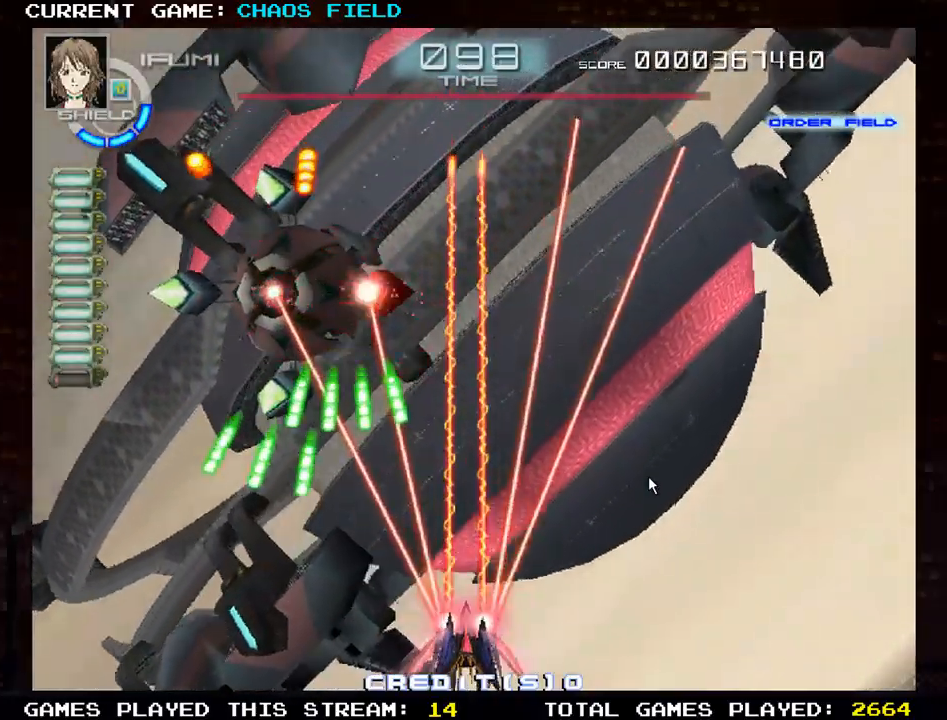
{"buttons": ["SQUARE"], "left_stick": "right", "events": [[67, "left_stick", "center"], [134, "left_stick", "right"]]}
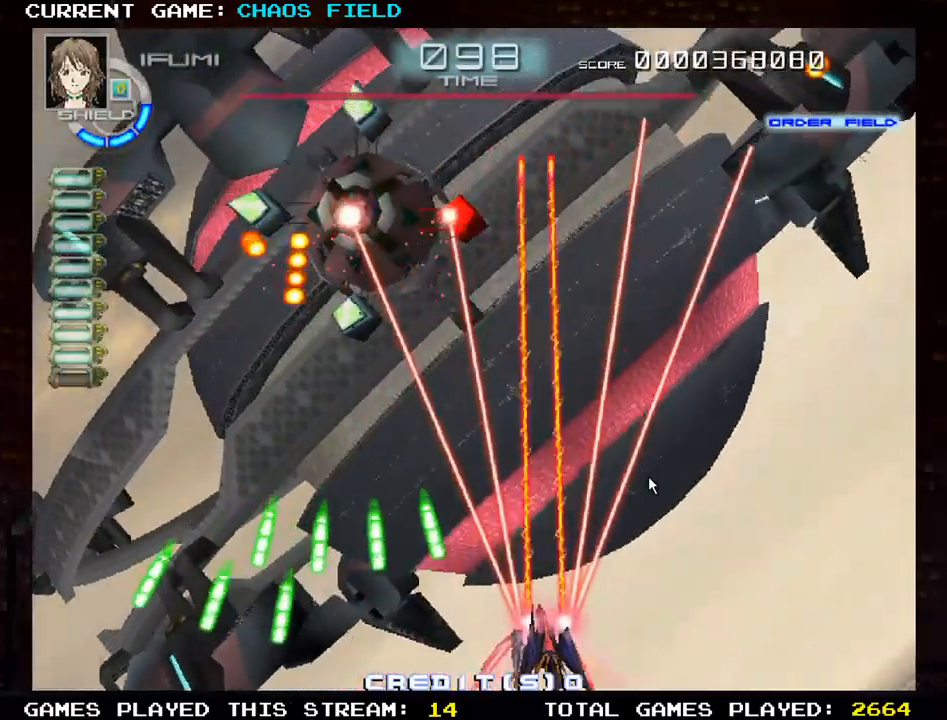
{"buttons": ["SQUARE"], "left_stick": "center", "events": [[33, "left_stick", "up"], [250, "left_stick", "up-left"], [417, "left_stick", "center"]]}
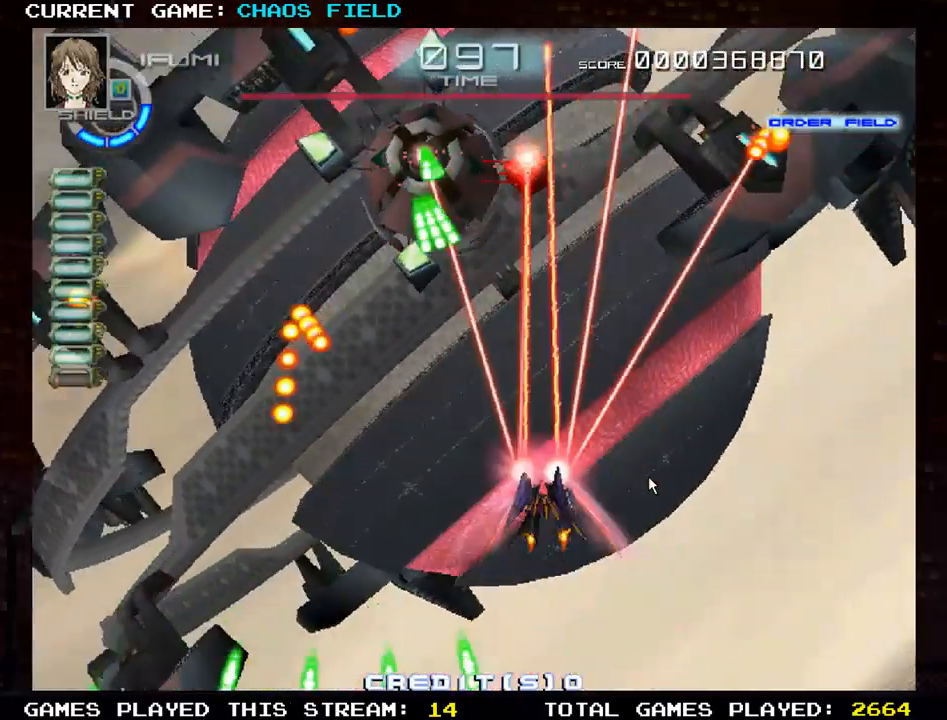
{"buttons": ["SQUARE"], "left_stick": "down", "events": [[267, "left_stick", "down"]]}
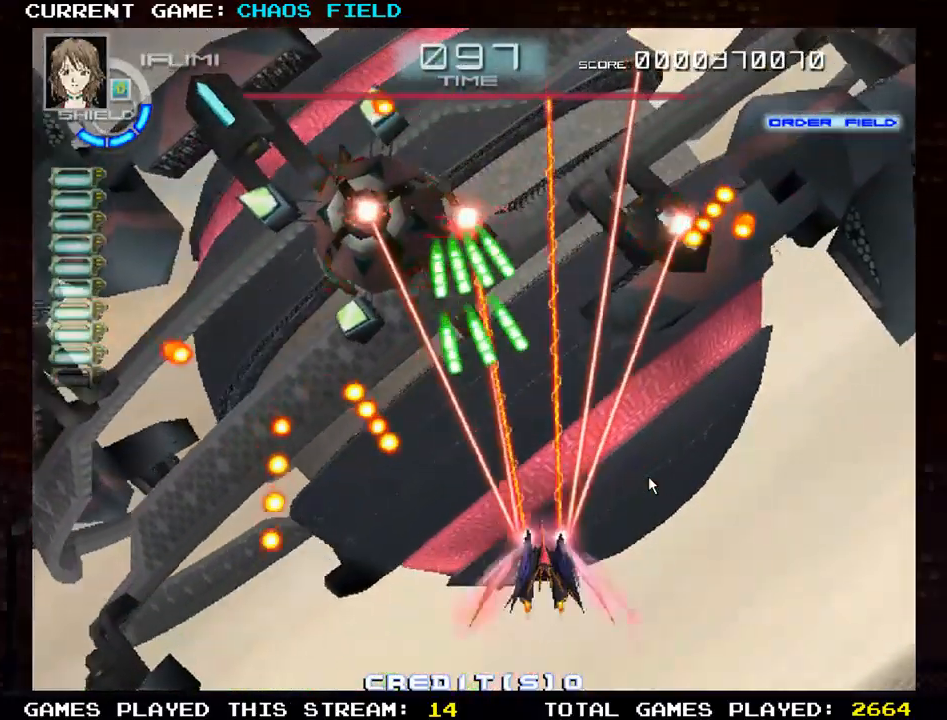
{"buttons": ["SQUARE"], "left_stick": "right", "events": [[200, "left_stick", "right"]]}
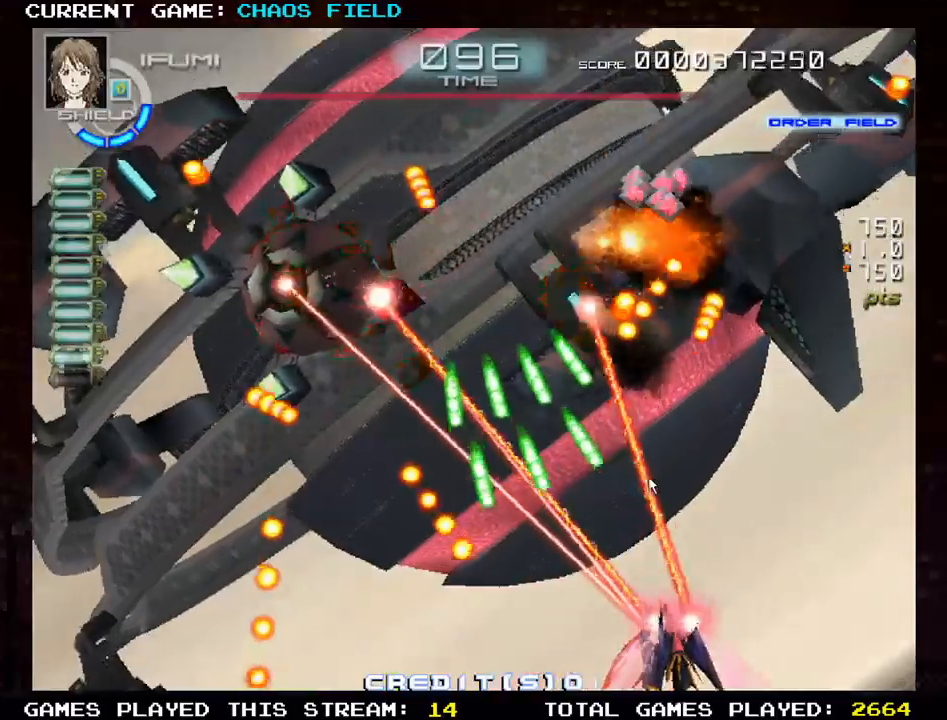
{"buttons": ["SQUARE"], "left_stick": "center", "events": [[100, "left_stick", "up"], [334, "left_stick", "right"], [501, "left_stick", "center"]]}
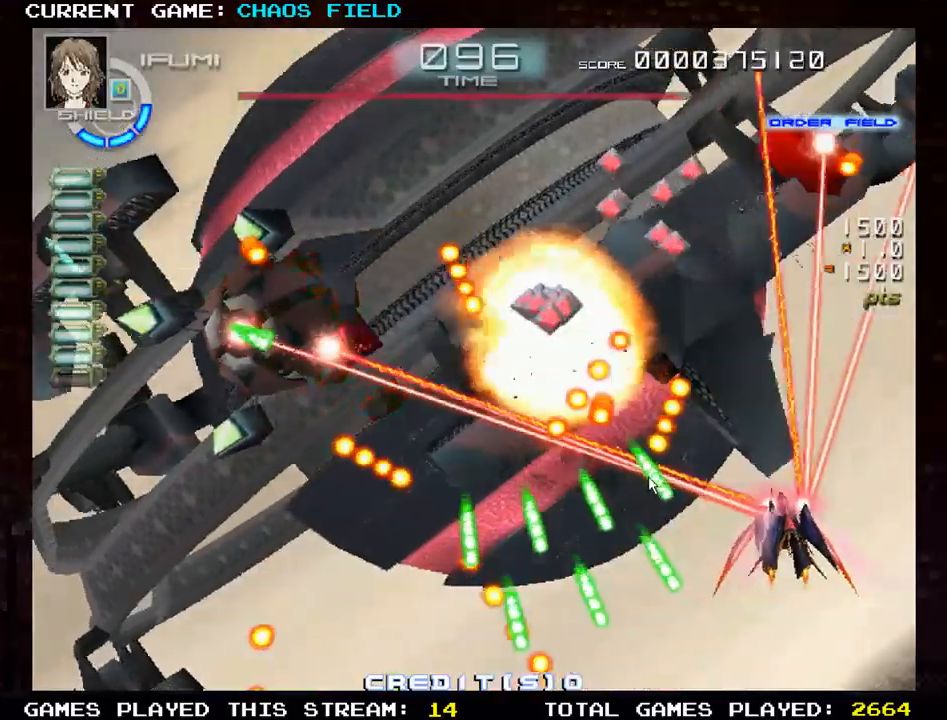
{"buttons": ["SQUARE"], "left_stick": "center", "events": []}
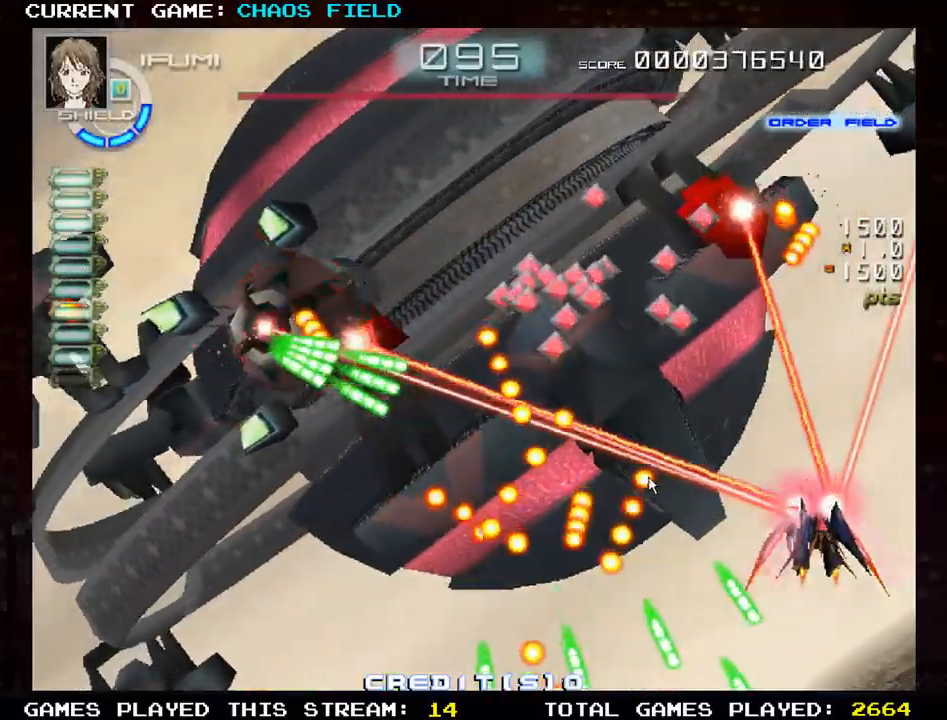
{"buttons": ["SQUARE"], "left_stick": "left", "events": [[384, "left_stick", "left"]]}
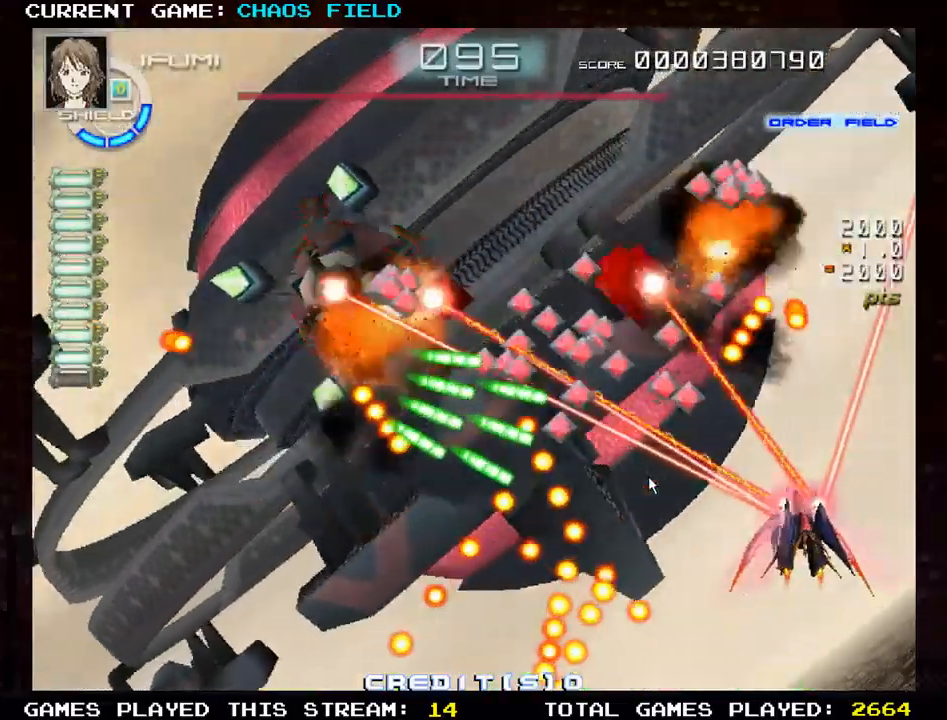
{"buttons": ["SQUARE"], "left_stick": "right", "events": [[83, "SQUARE", "up"], [133, "left_stick", "center"], [183, "SQUARE", "down"], [216, "left_stick", "right"]]}
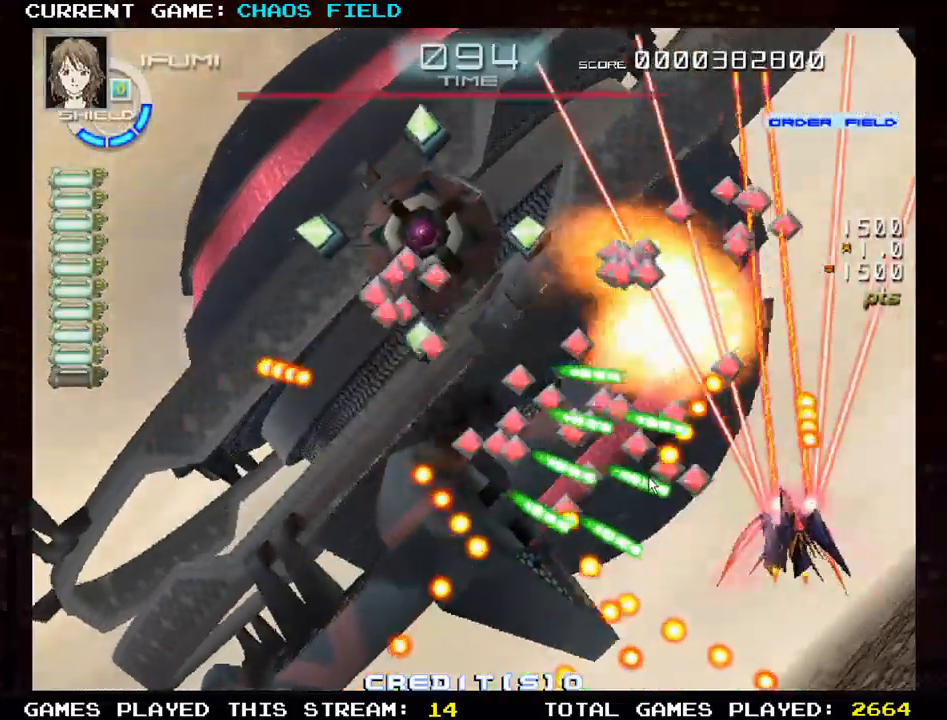
{"buttons": ["SQUARE"], "left_stick": "up", "events": [[200, "left_stick", "up"]]}
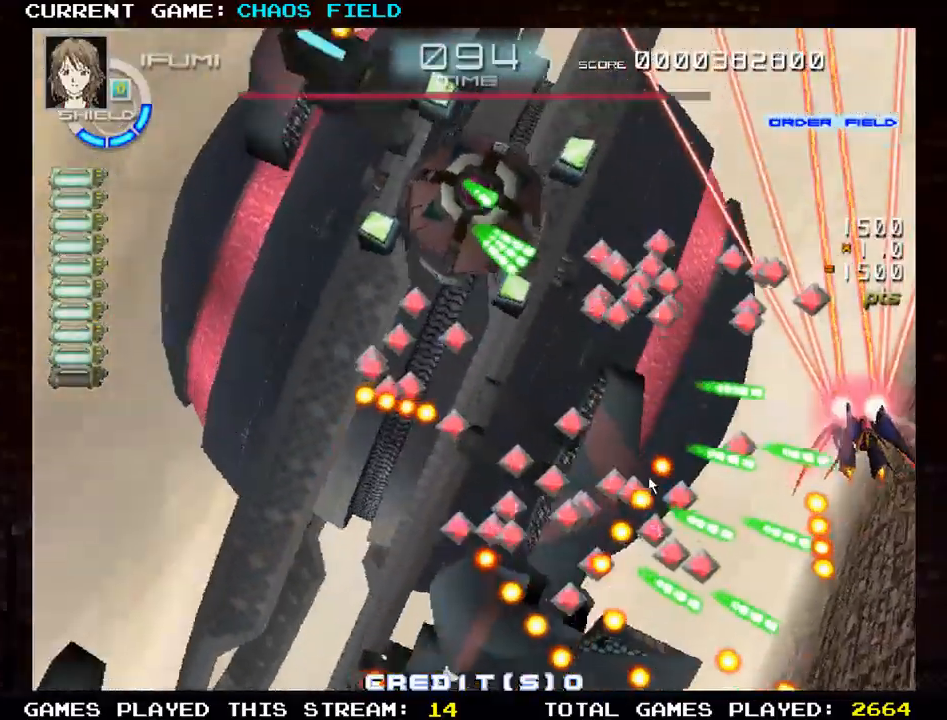
{"buttons": ["SQUARE"], "left_stick": "down", "events": [[166, "SQUARE", "up"], [200, "left_stick", "left"], [250, "SQUARE", "down"], [250, "left_stick", "down-left"], [433, "left_stick", "down"]]}
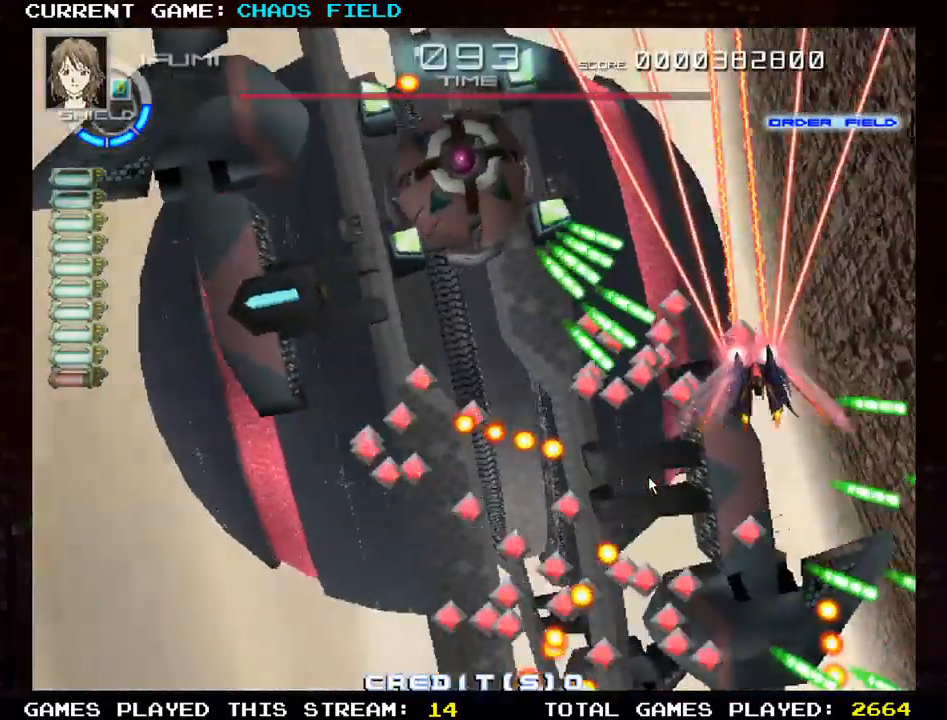
{"buttons": ["SQUARE"], "left_stick": "down-left", "events": [[434, "left_stick", "down-left"]]}
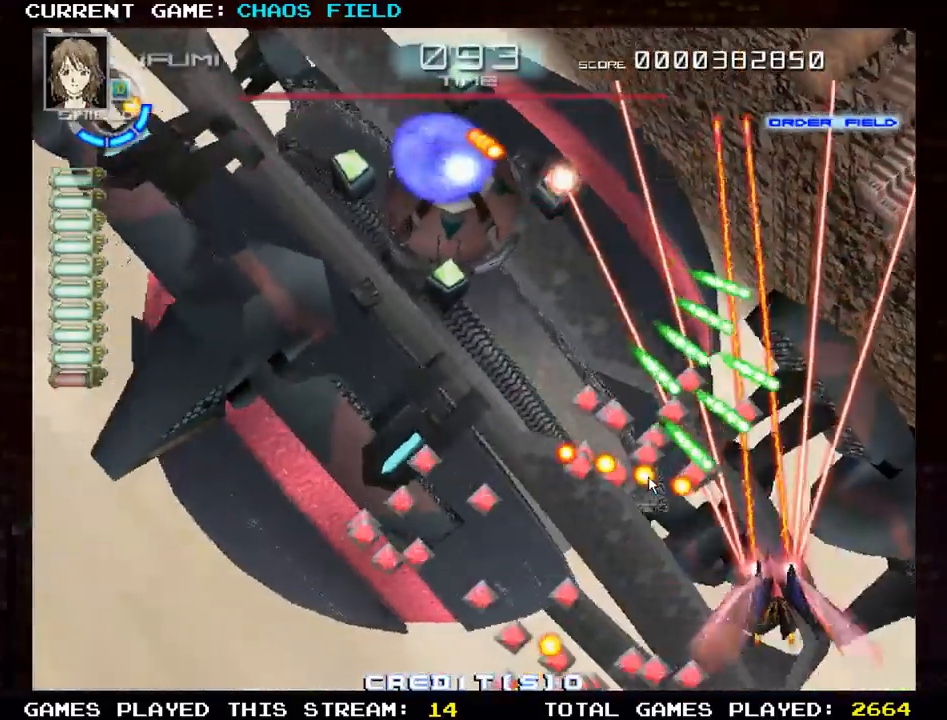
{"buttons": ["SQUARE"], "left_stick": "left", "events": [[33, "left_stick", "left"], [83, "SQUARE", "up"], [333, "SQUARE", "down"]]}
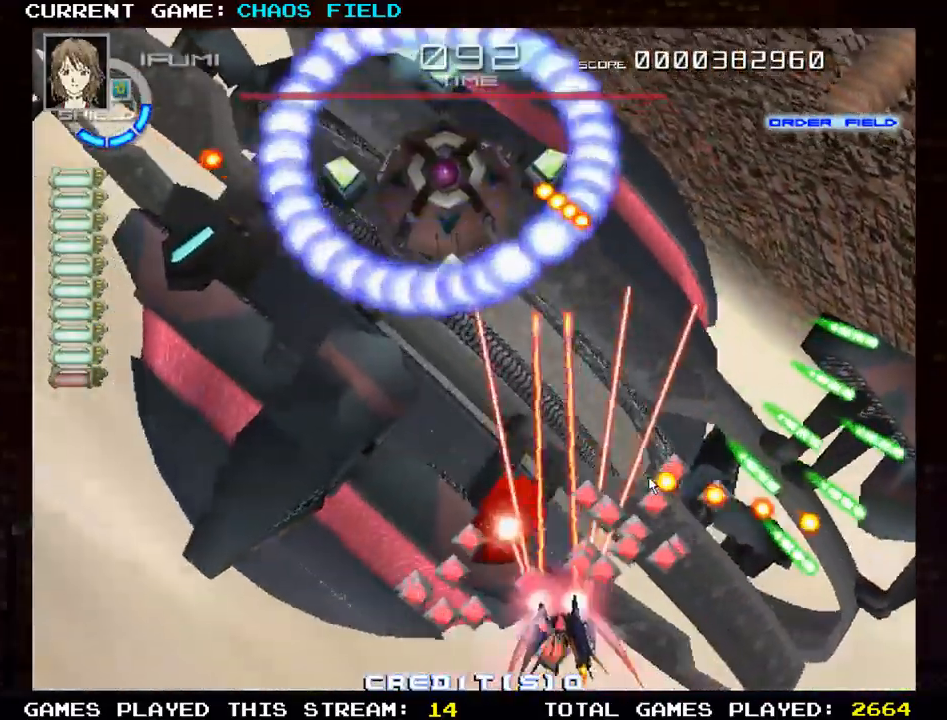
{"buttons": ["SQUARE"], "left_stick": "down", "events": [[150, "left_stick", "up"], [300, "left_stick", "center"], [484, "left_stick", "down"]]}
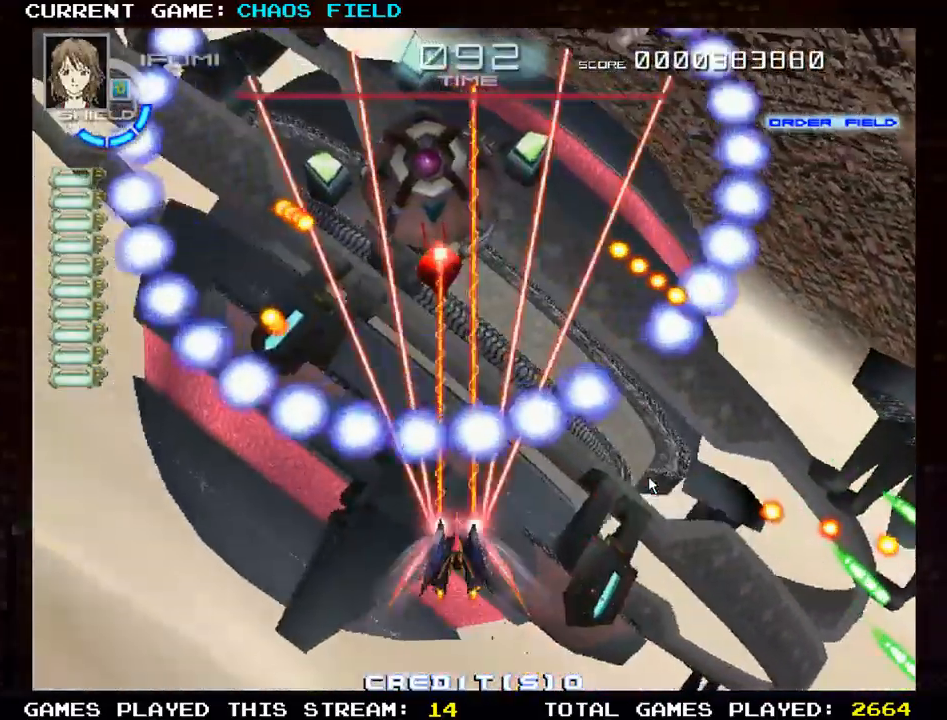
{"buttons": ["SQUARE"], "left_stick": "up", "events": [[200, "left_stick", "center"], [317, "left_stick", "up"]]}
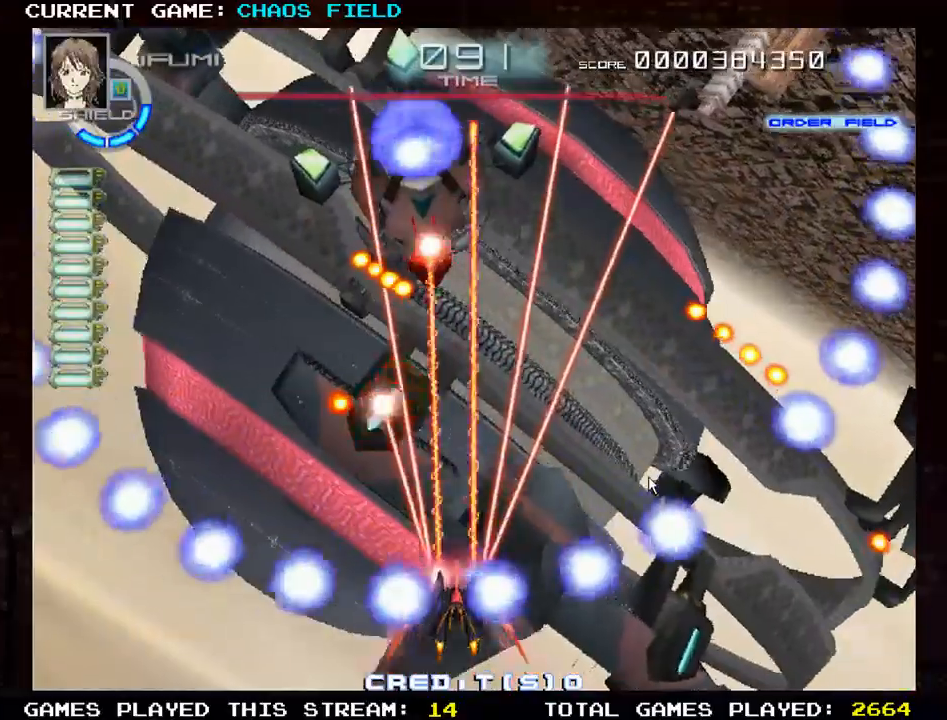
{"buttons": ["SQUARE"], "left_stick": "center", "events": [[50, "left_stick", "left"], [184, "left_stick", "down-left"], [284, "left_stick", "left"], [384, "left_stick", "center"]]}
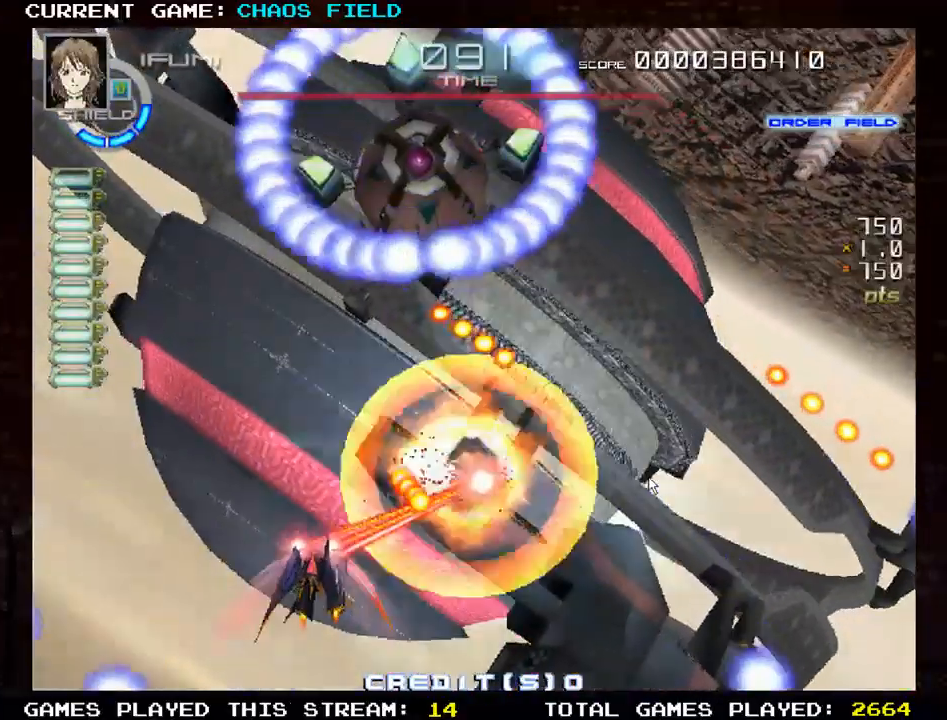
{"buttons": ["SQUARE"], "left_stick": "center", "events": [[16, "left_stick", "right"], [183, "left_stick", "center"]]}
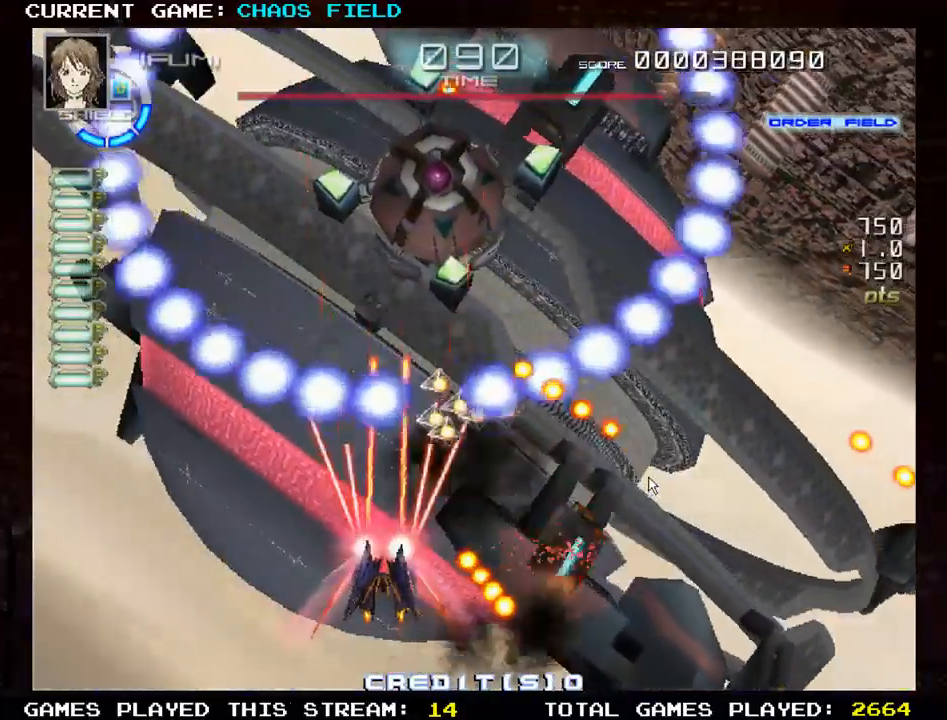
{"buttons": ["SQUARE"], "left_stick": "center", "events": [[67, "left_stick", "right"], [200, "SQUARE", "up"], [200, "left_stick", "up"], [267, "SQUARE", "down"], [400, "left_stick", "center"]]}